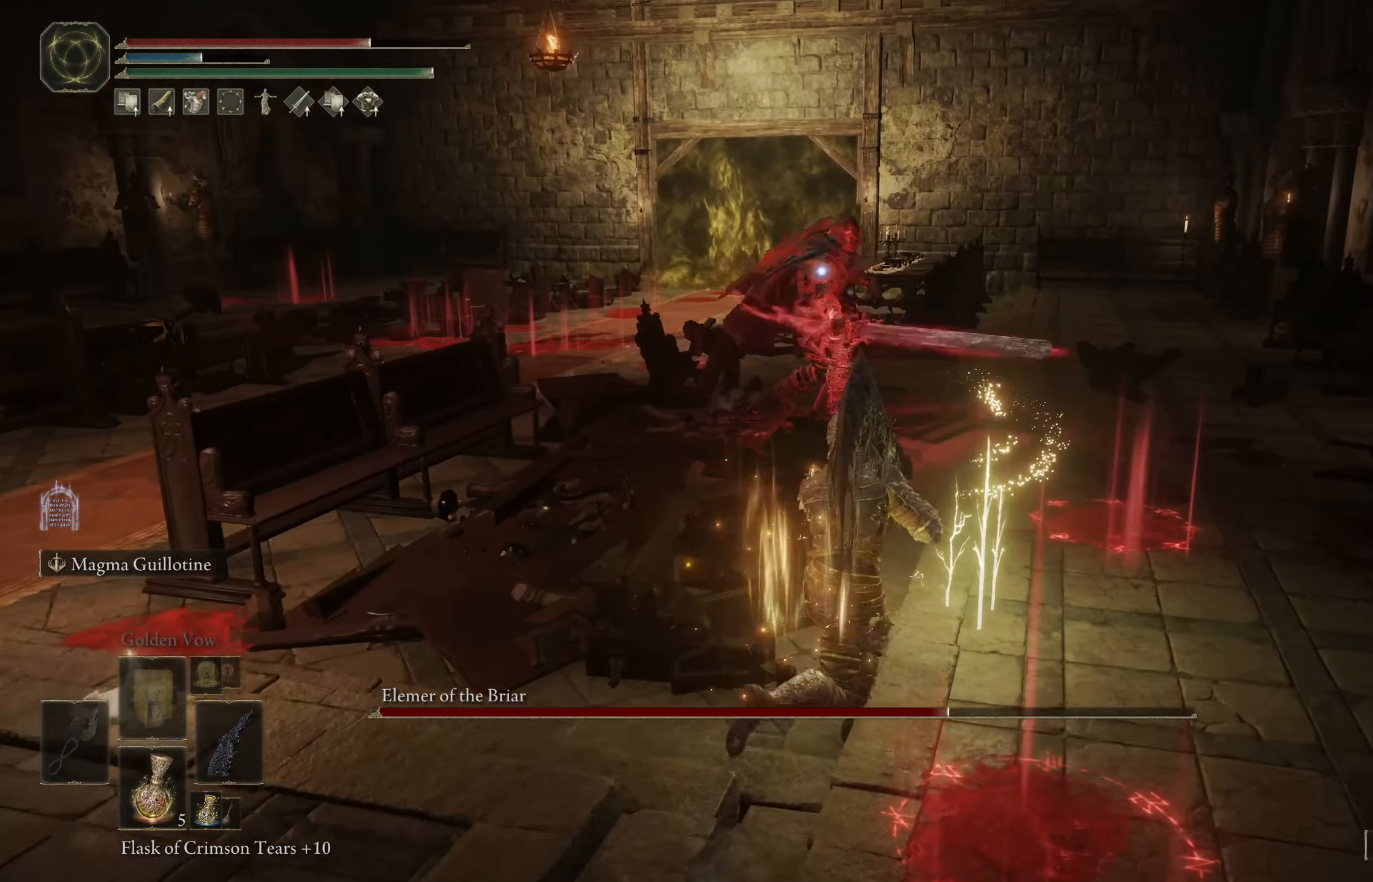
Gameplay with a controller (Xbox layout); each line is a JSON object with the inputs held at the frame after it. "events" lists button and stick changes between this image and that frame as [ms after this image, input, new state], when the widget could be followed in between.
{"buttons": ["B"], "left_stick": "up", "right_stick": "center", "events": [[200, "left_stick", "up"], [383, "B", "down"]]}
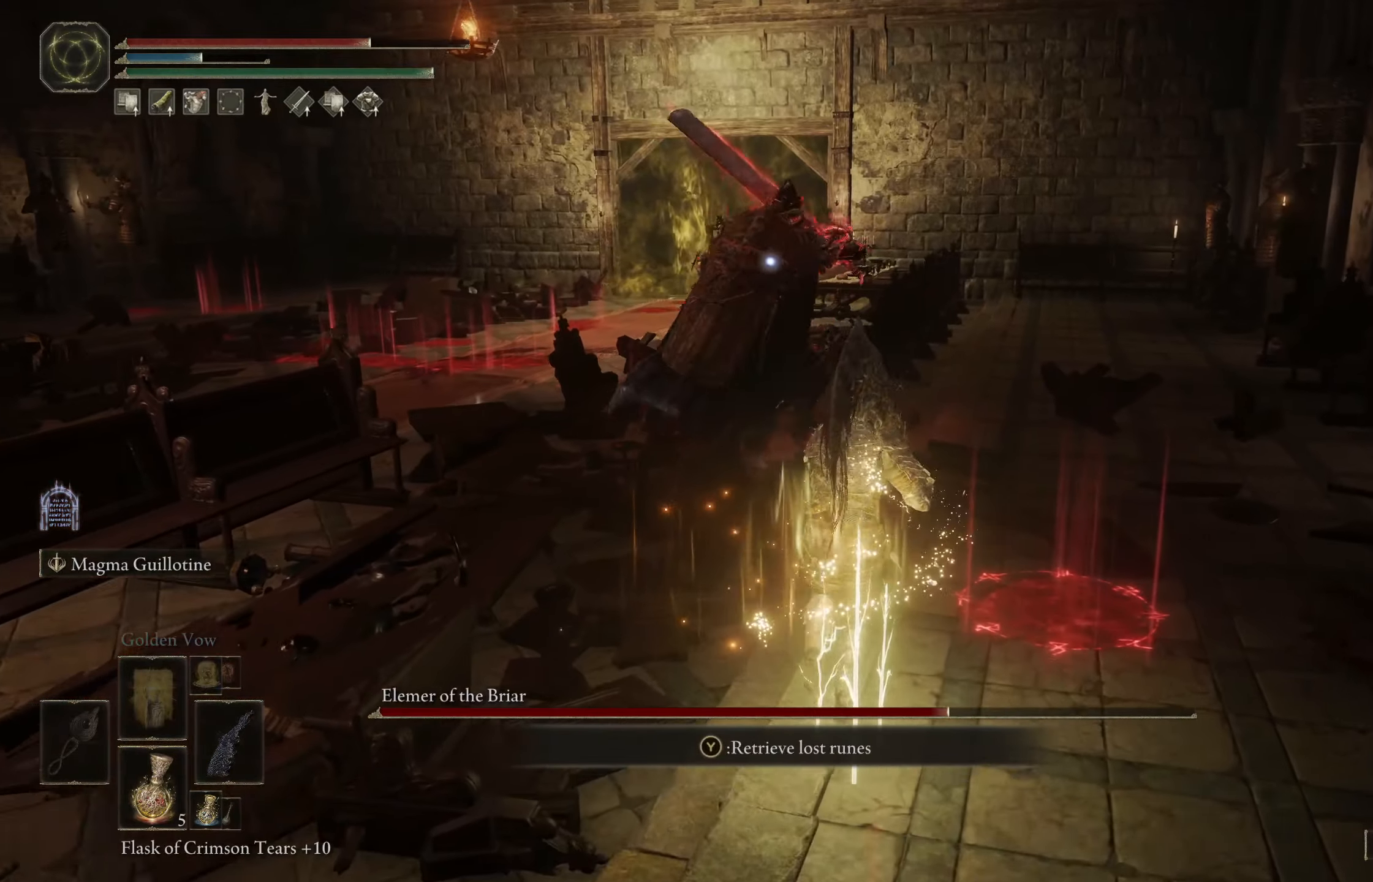
{"buttons": [], "left_stick": "up-right", "right_stick": "center", "events": [[50, "B", "up"], [417, "left_stick", "up-right"]]}
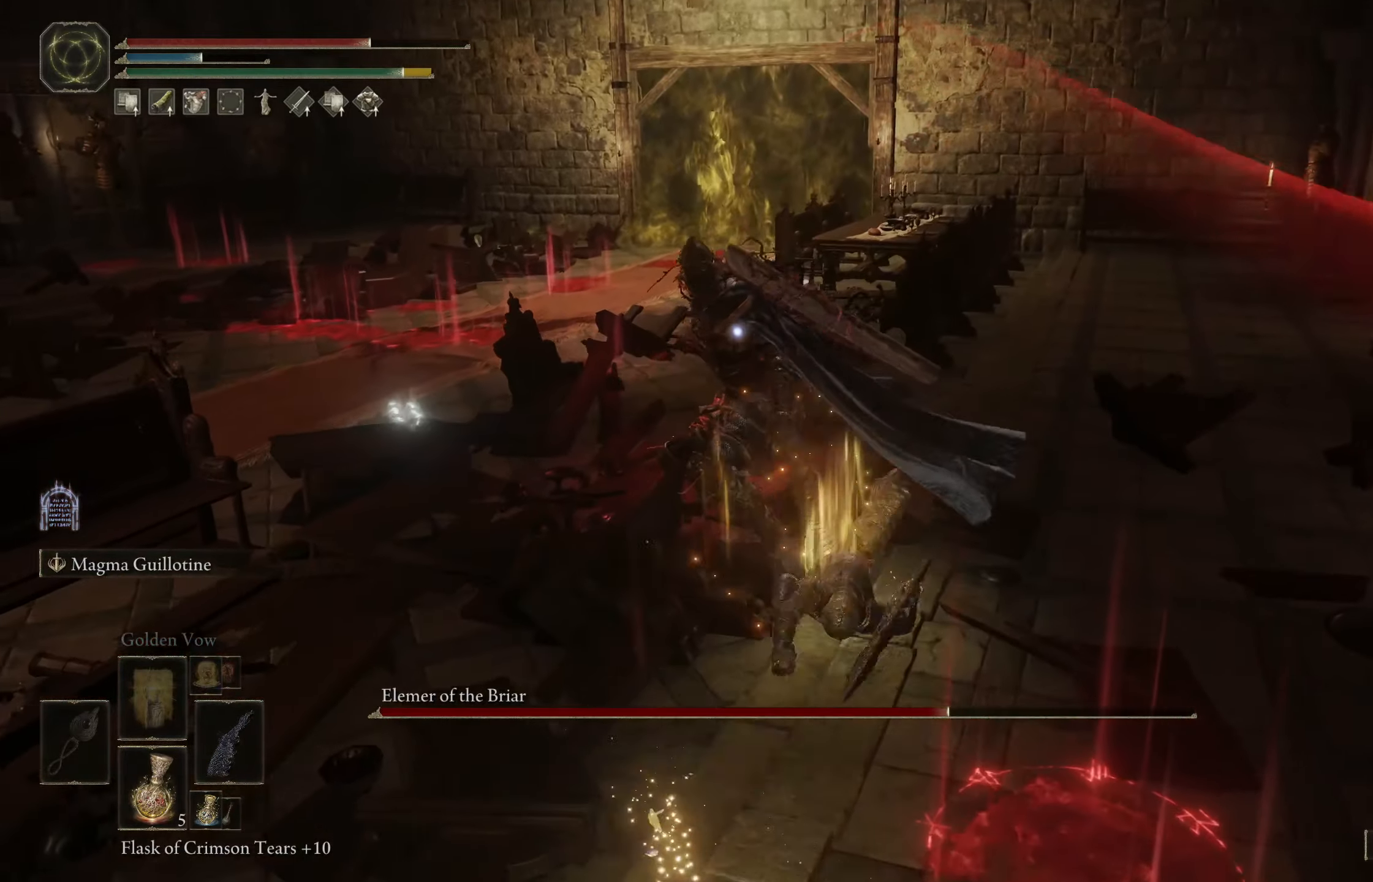
{"buttons": ["R1"], "left_stick": "up", "right_stick": "center", "events": [[383, "R1", "down"], [467, "left_stick", "up"]]}
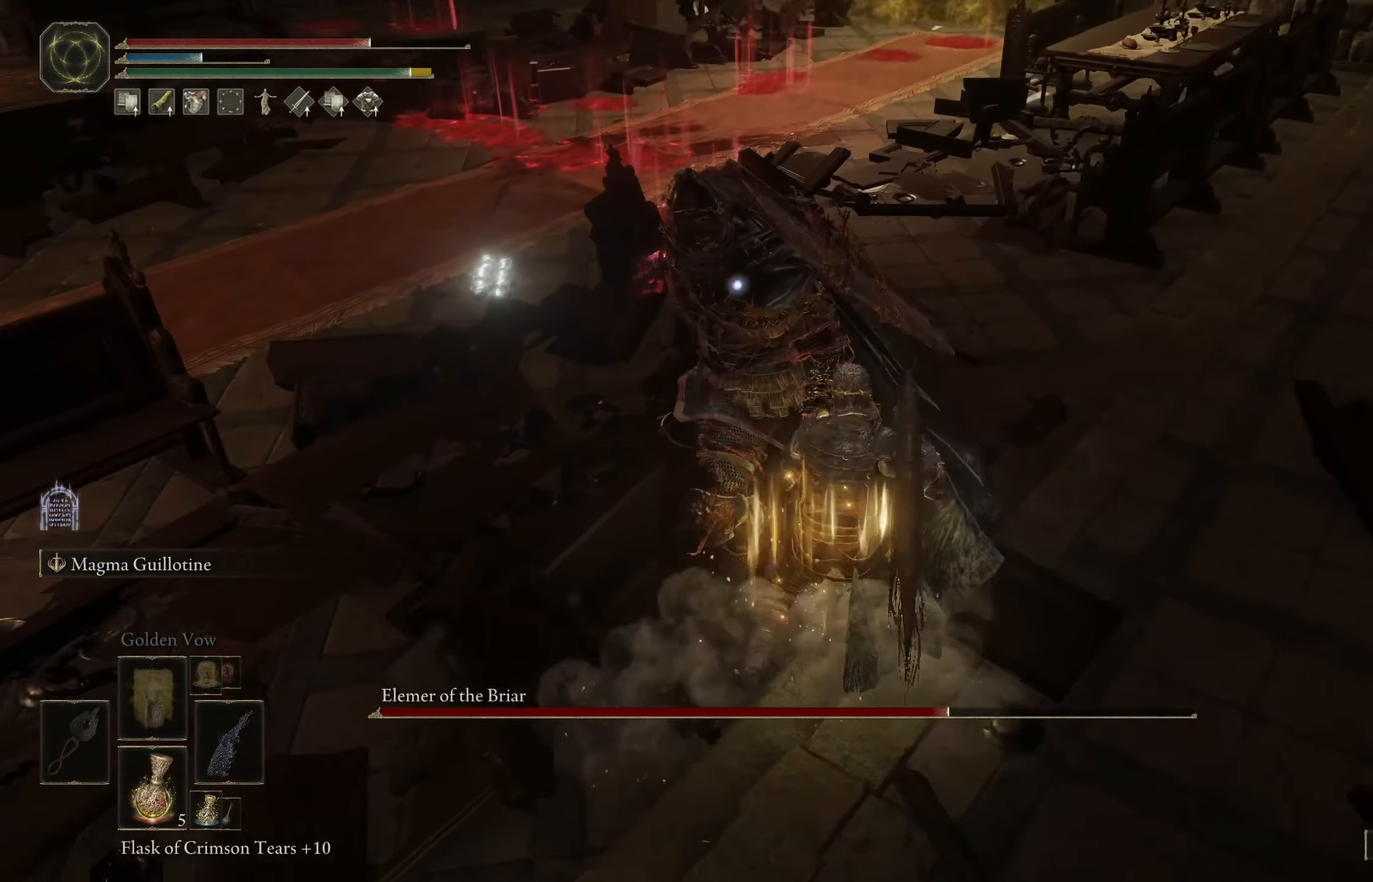
{"buttons": [], "left_stick": "up-left", "right_stick": "center", "events": [[17, "R1", "up"], [433, "left_stick", "up-left"]]}
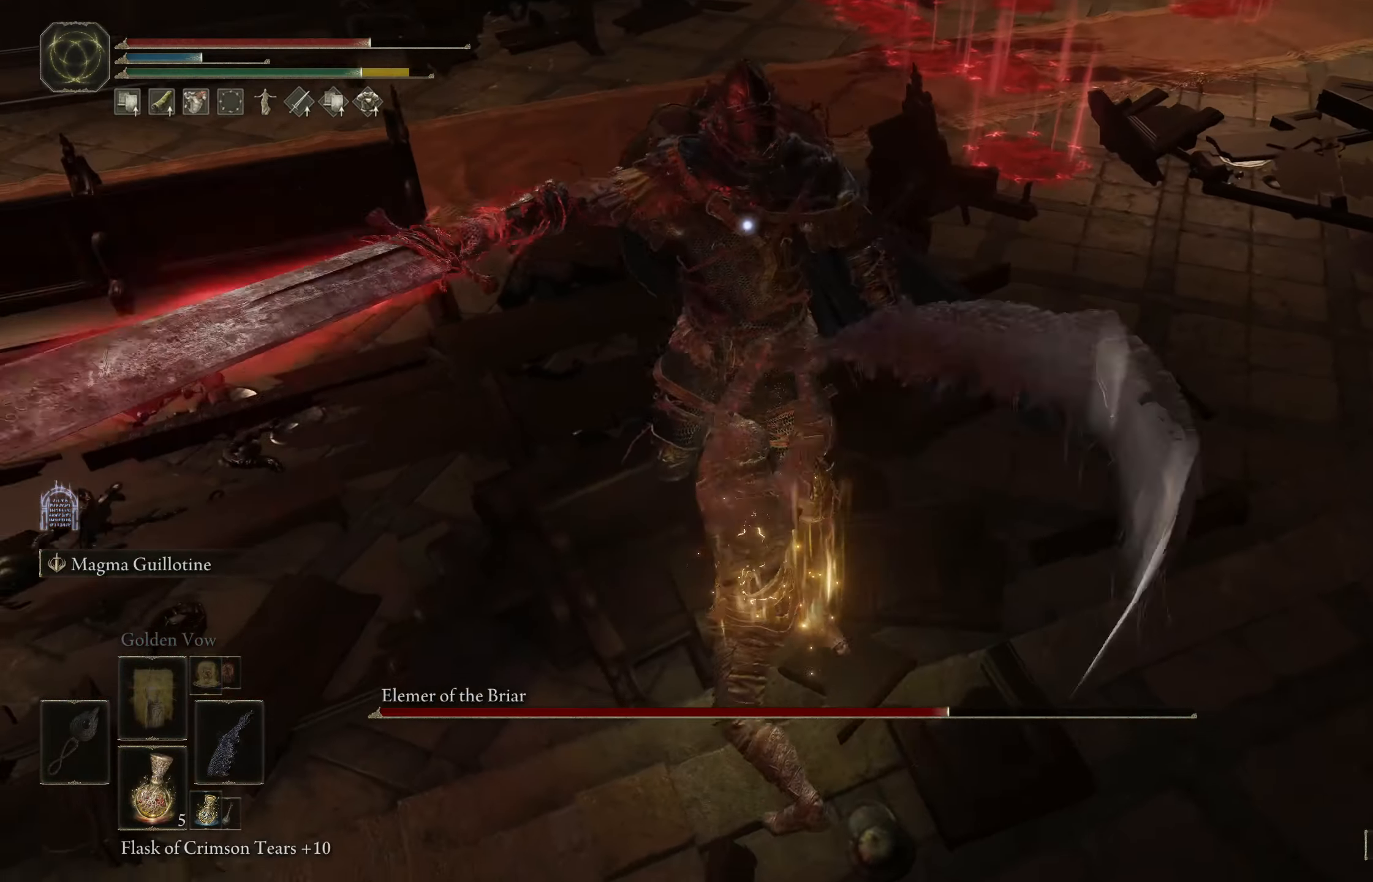
{"buttons": [], "left_stick": "up", "right_stick": "center", "events": [[150, "left_stick", "up"]]}
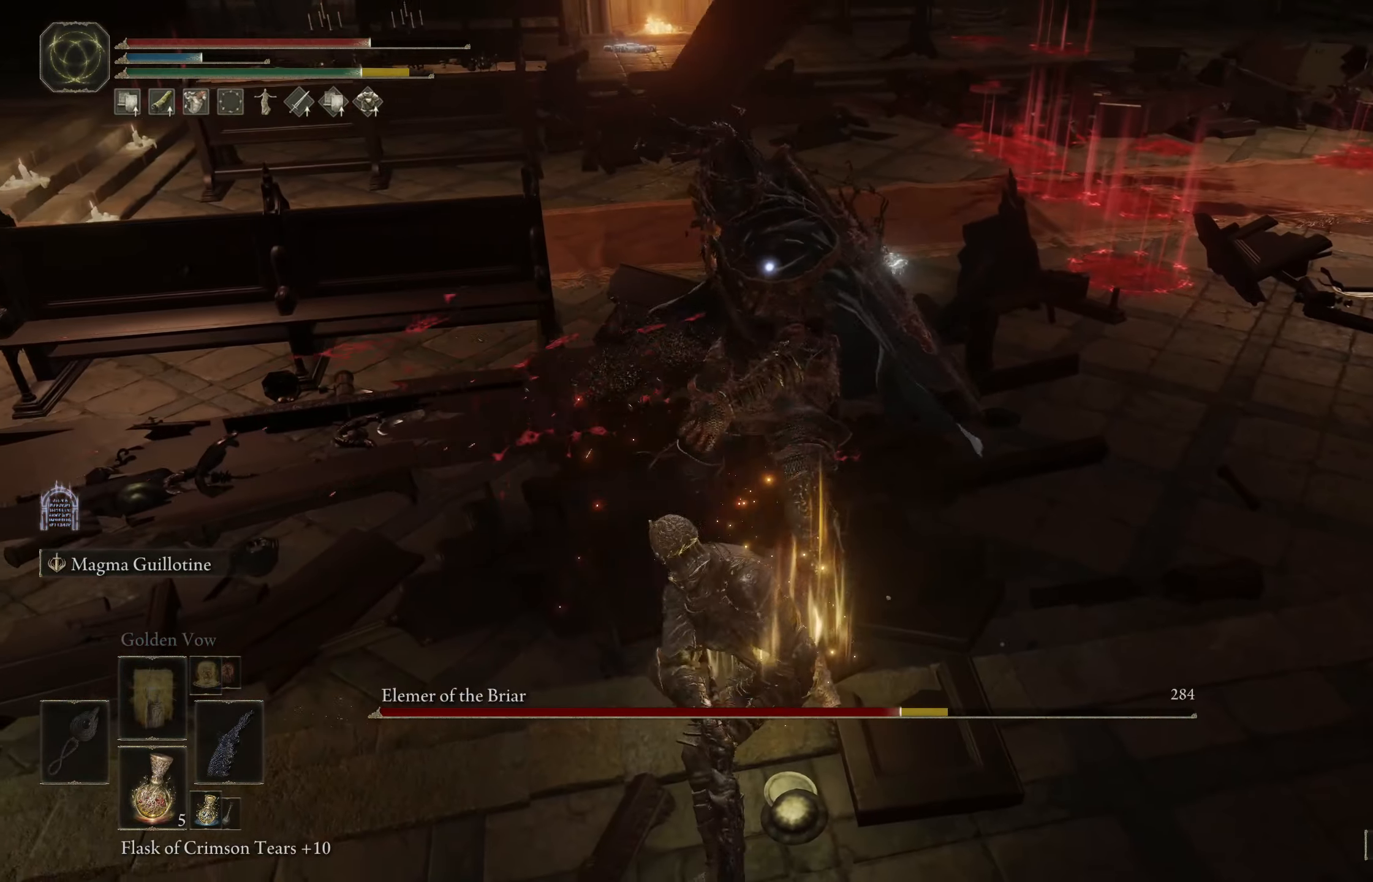
{"buttons": [], "left_stick": "up-left", "right_stick": "center", "events": [[50, "left_stick", "up-left"], [83, "B", "down"], [250, "B", "up"]]}
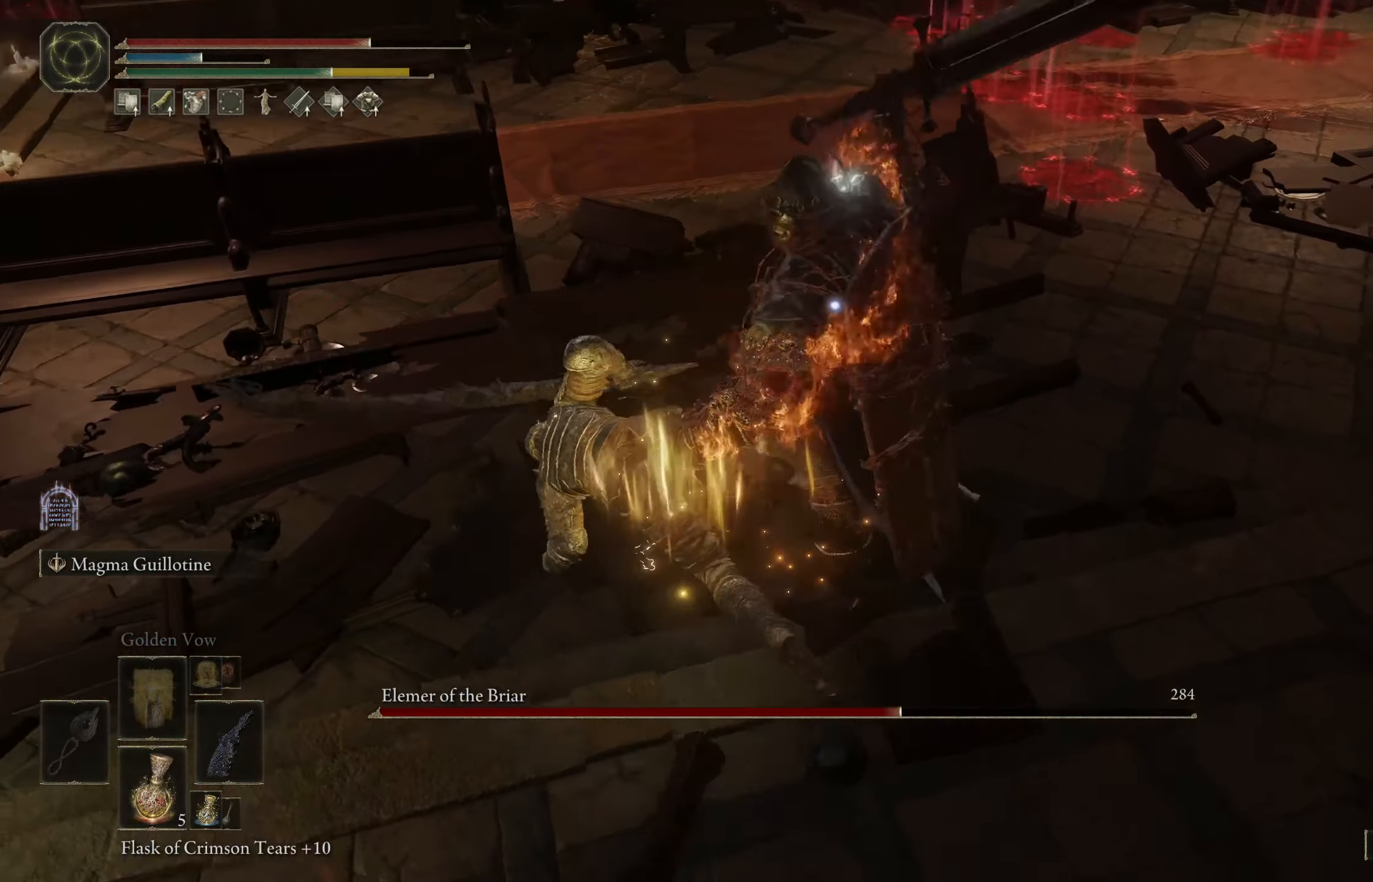
{"buttons": [], "left_stick": "down", "right_stick": "center", "events": [[67, "left_stick", "up"], [317, "left_stick", "right"], [450, "left_stick", "down"]]}
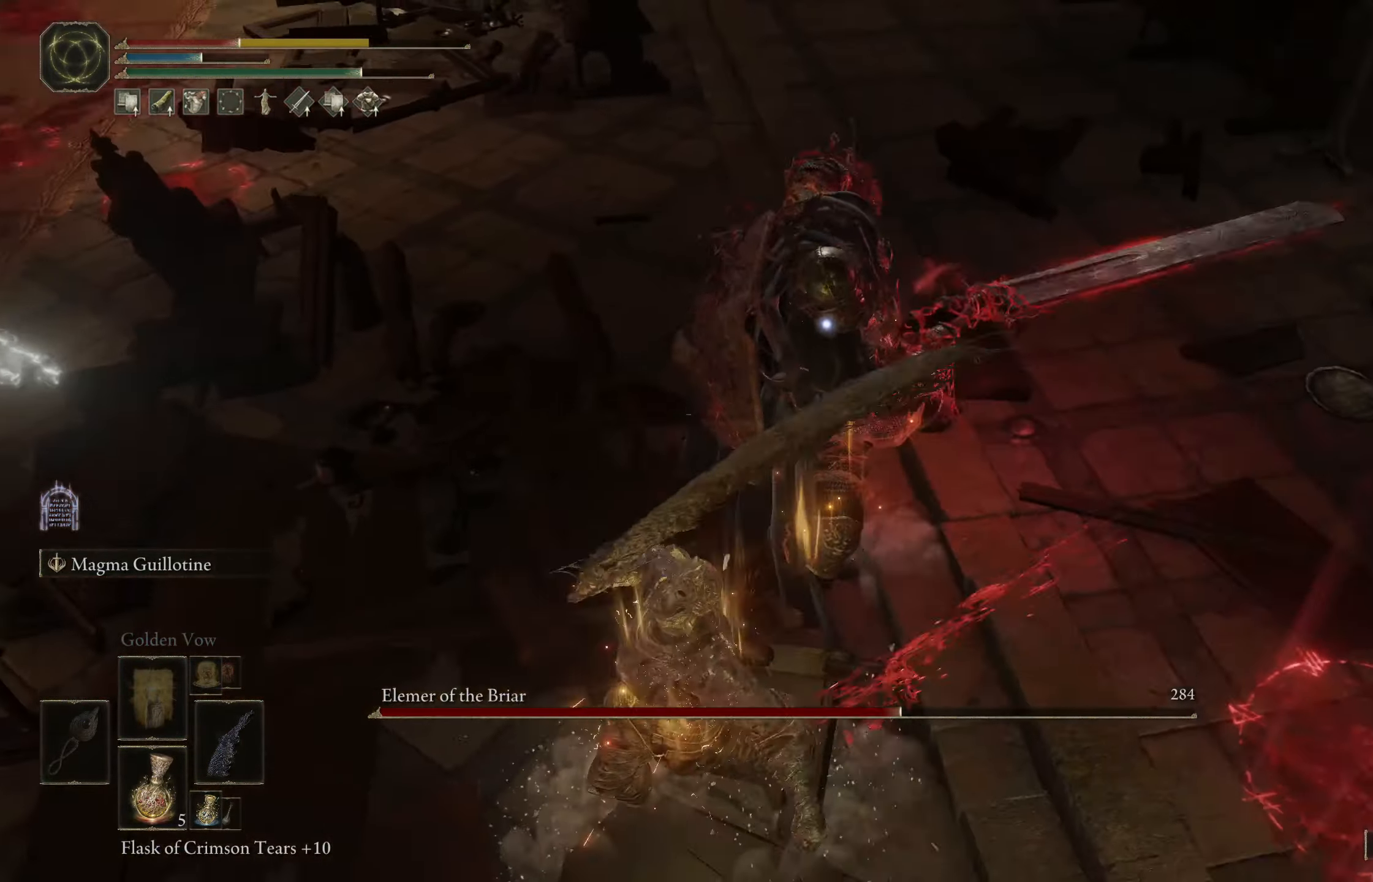
{"buttons": [], "left_stick": "up-right", "right_stick": "center", "events": [[33, "left_stick", "left"], [117, "left_stick", "up"], [183, "left_stick", "up-right"], [267, "B", "down"], [483, "B", "up"]]}
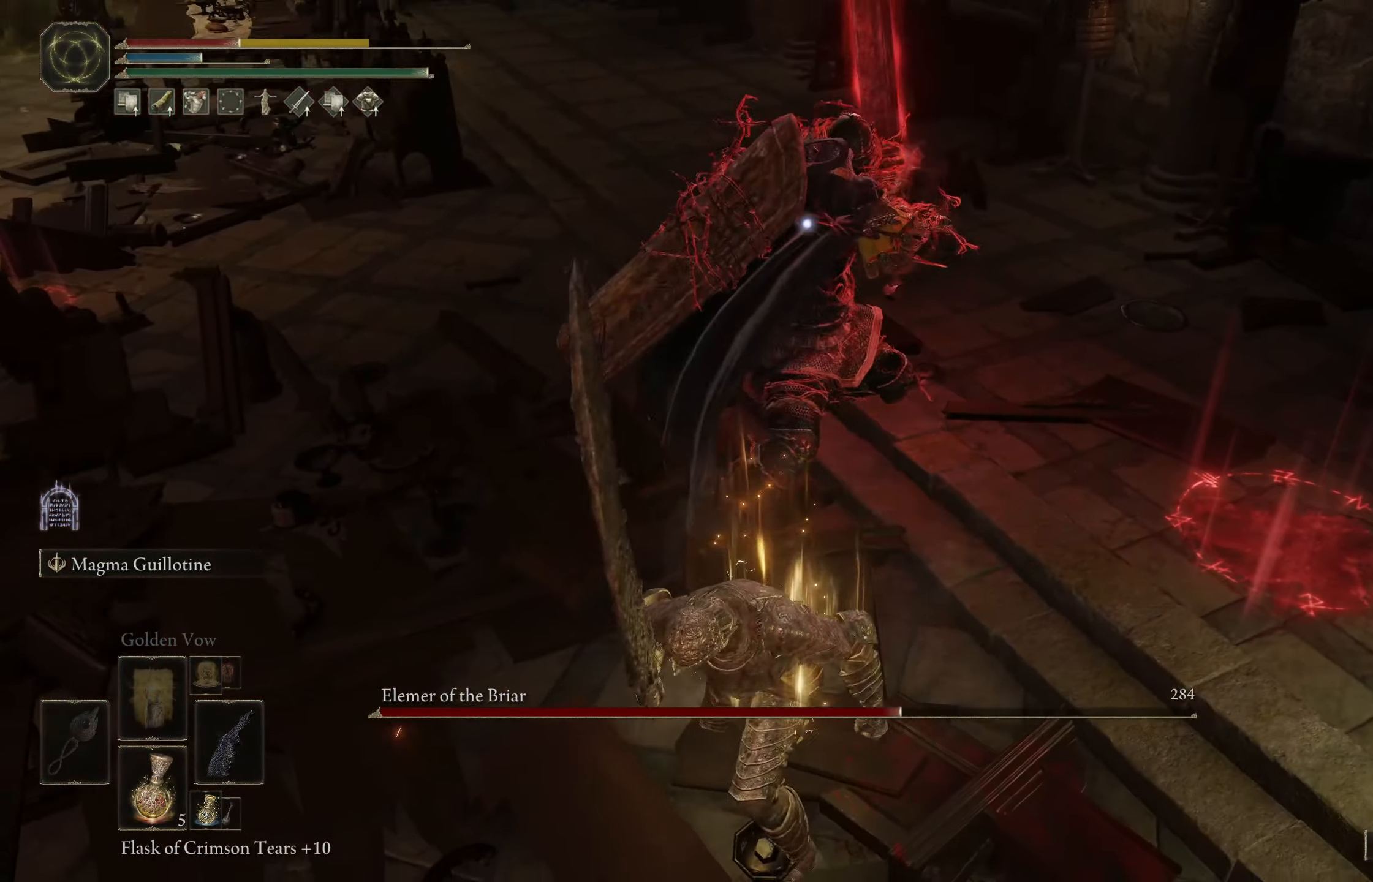
{"buttons": ["B"], "left_stick": "up", "right_stick": "center", "events": [[167, "left_stick", "up"], [483, "B", "down"]]}
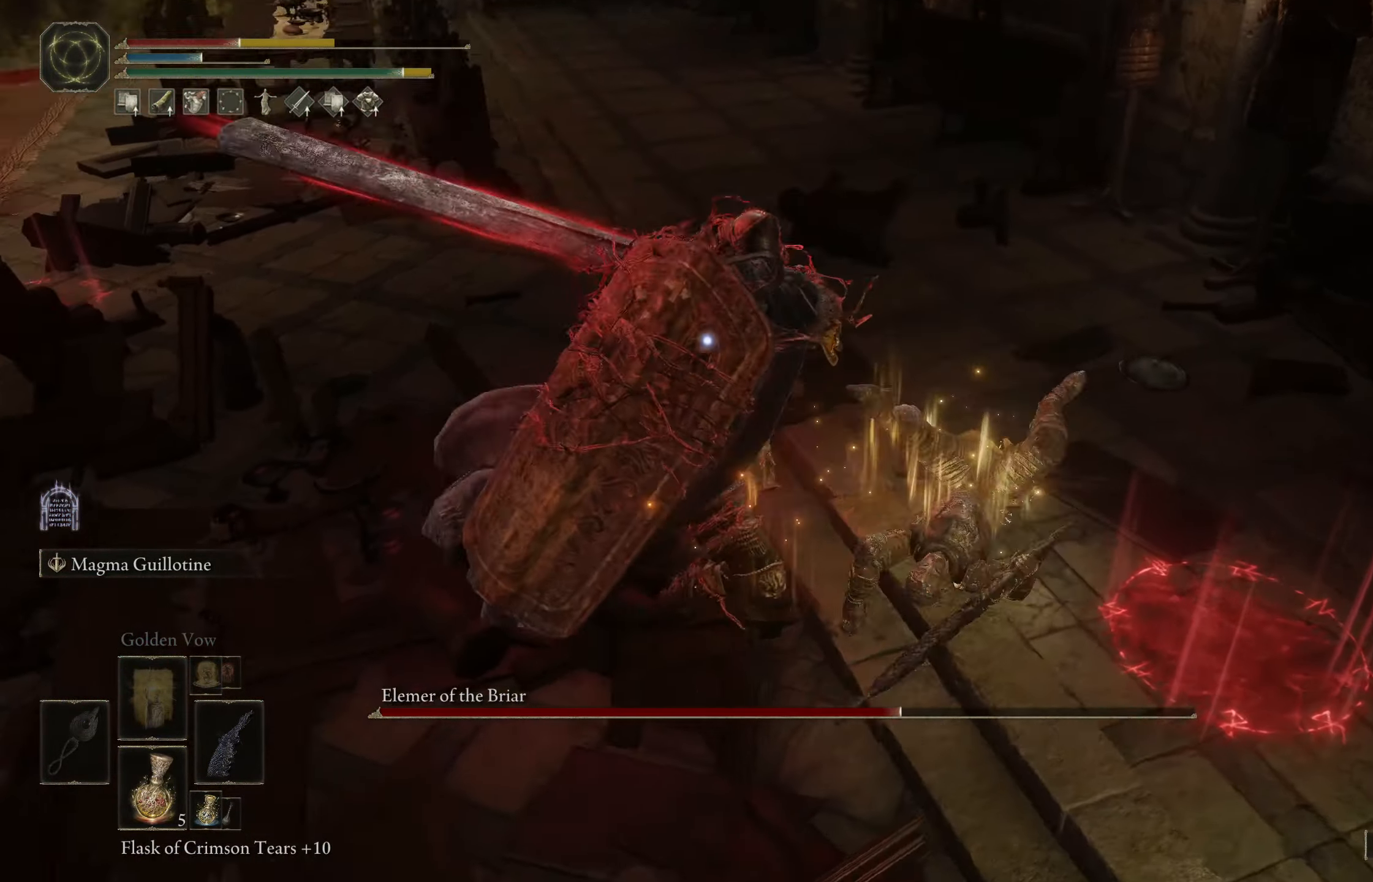
{"buttons": [], "left_stick": "up-right", "right_stick": "center", "events": [[100, "B", "up"], [100, "left_stick", "up-left"], [467, "left_stick", "up-right"]]}
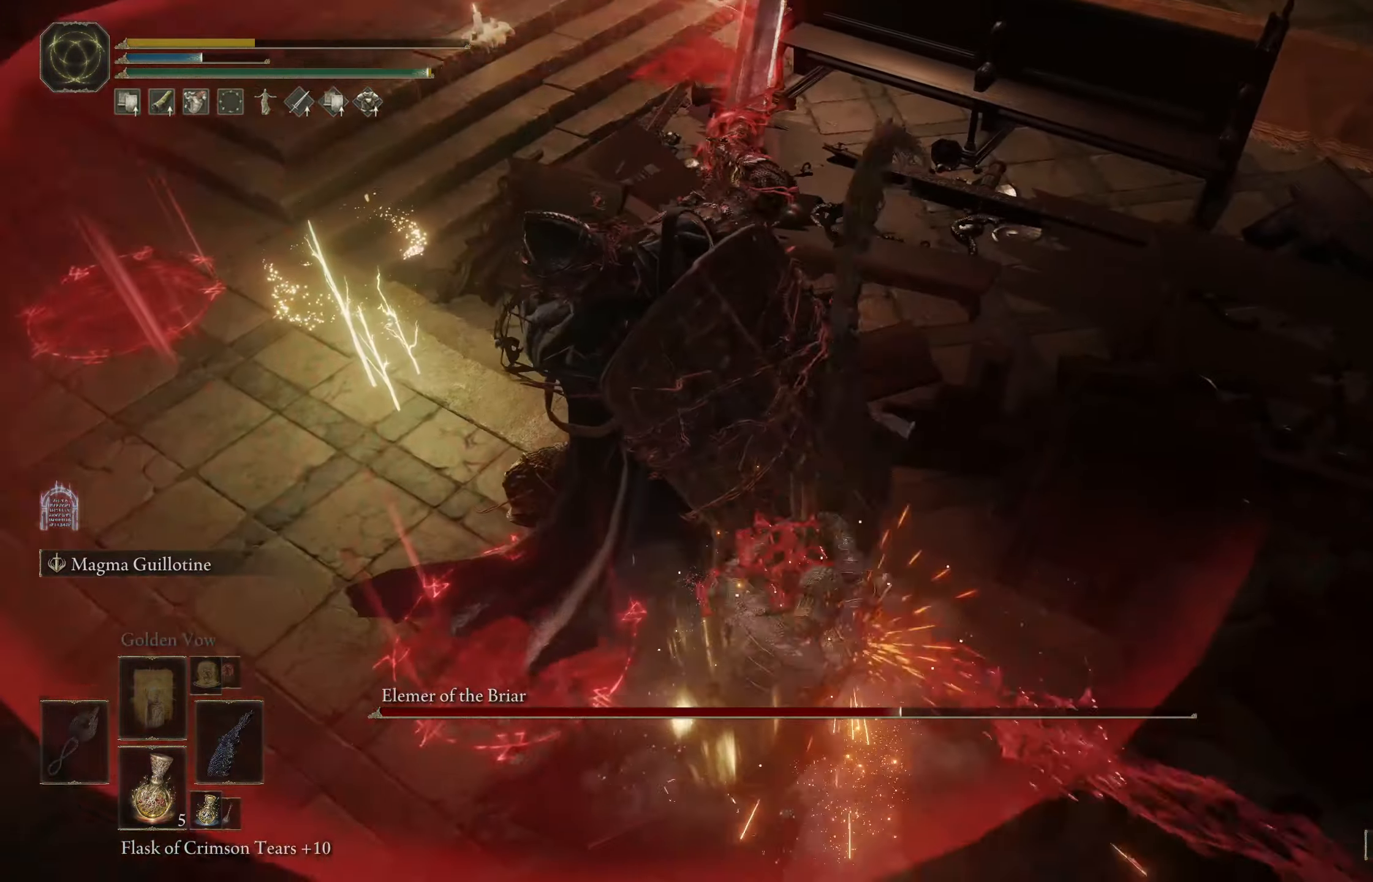
{"buttons": [], "left_stick": "center", "right_stick": "center", "events": [[434, "left_stick", "center"]]}
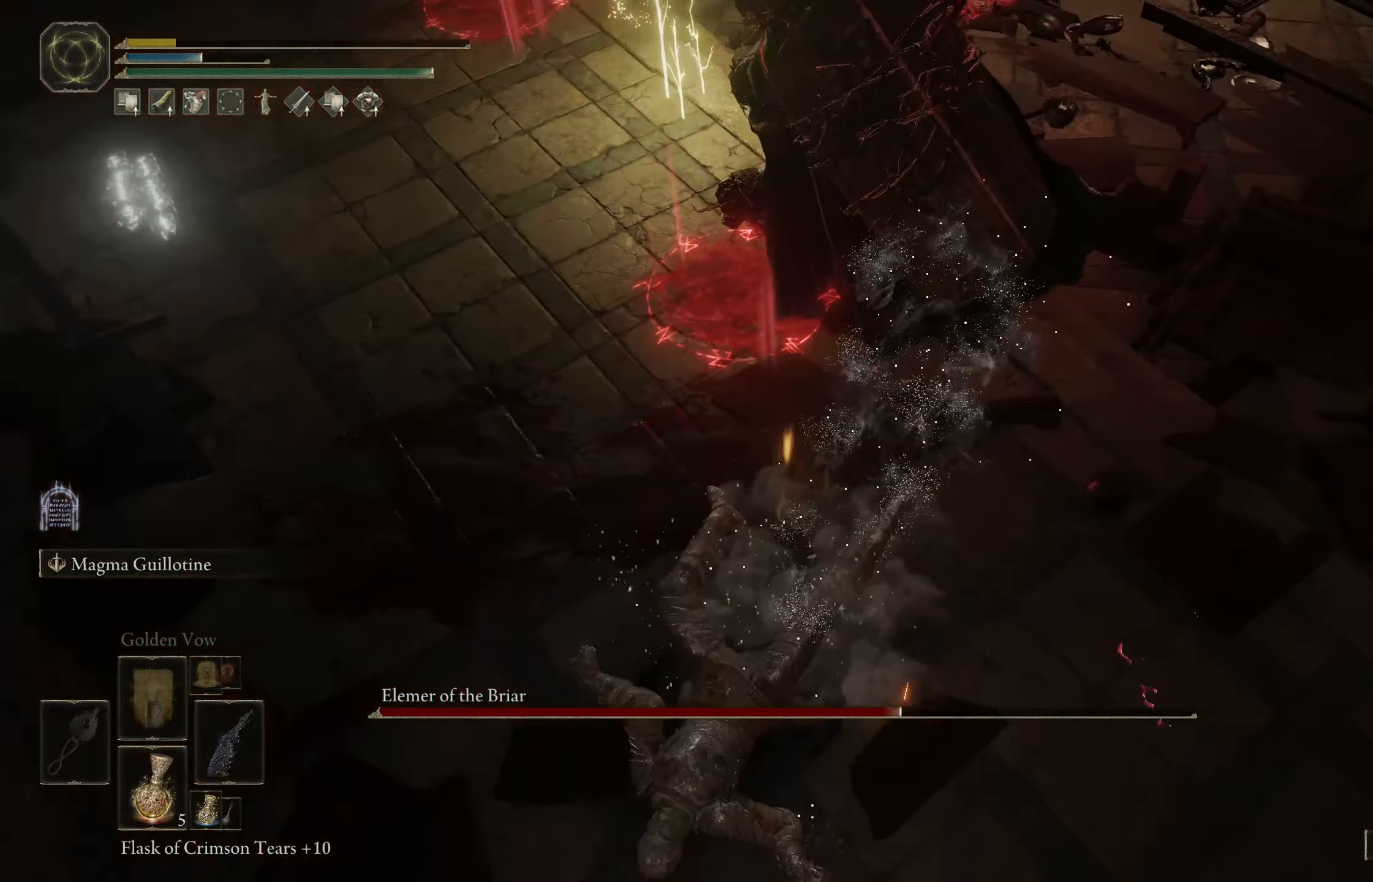
{"buttons": [], "left_stick": "center", "right_stick": "center", "events": []}
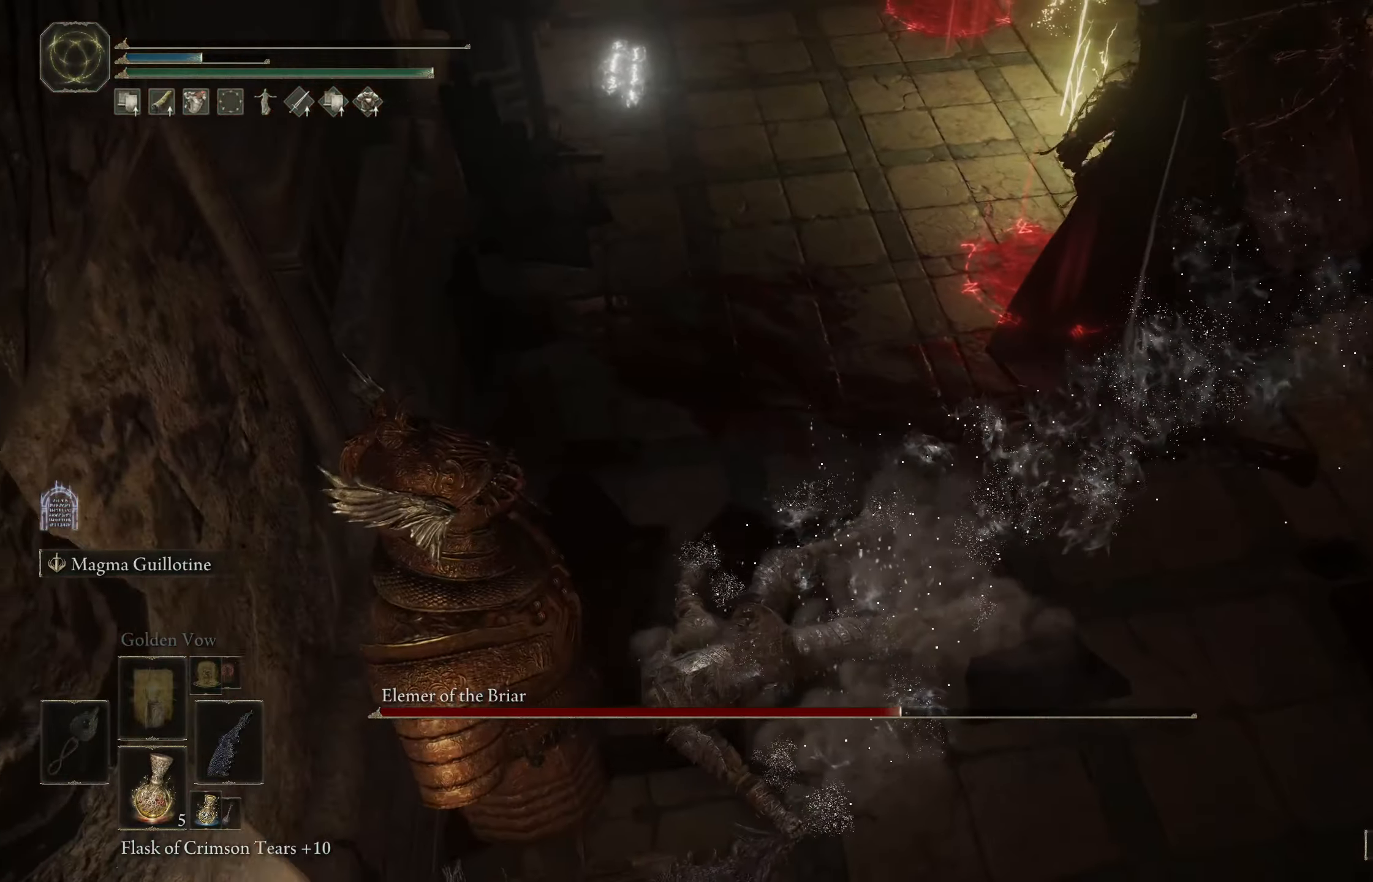
{"buttons": [], "left_stick": "center", "right_stick": "center", "events": []}
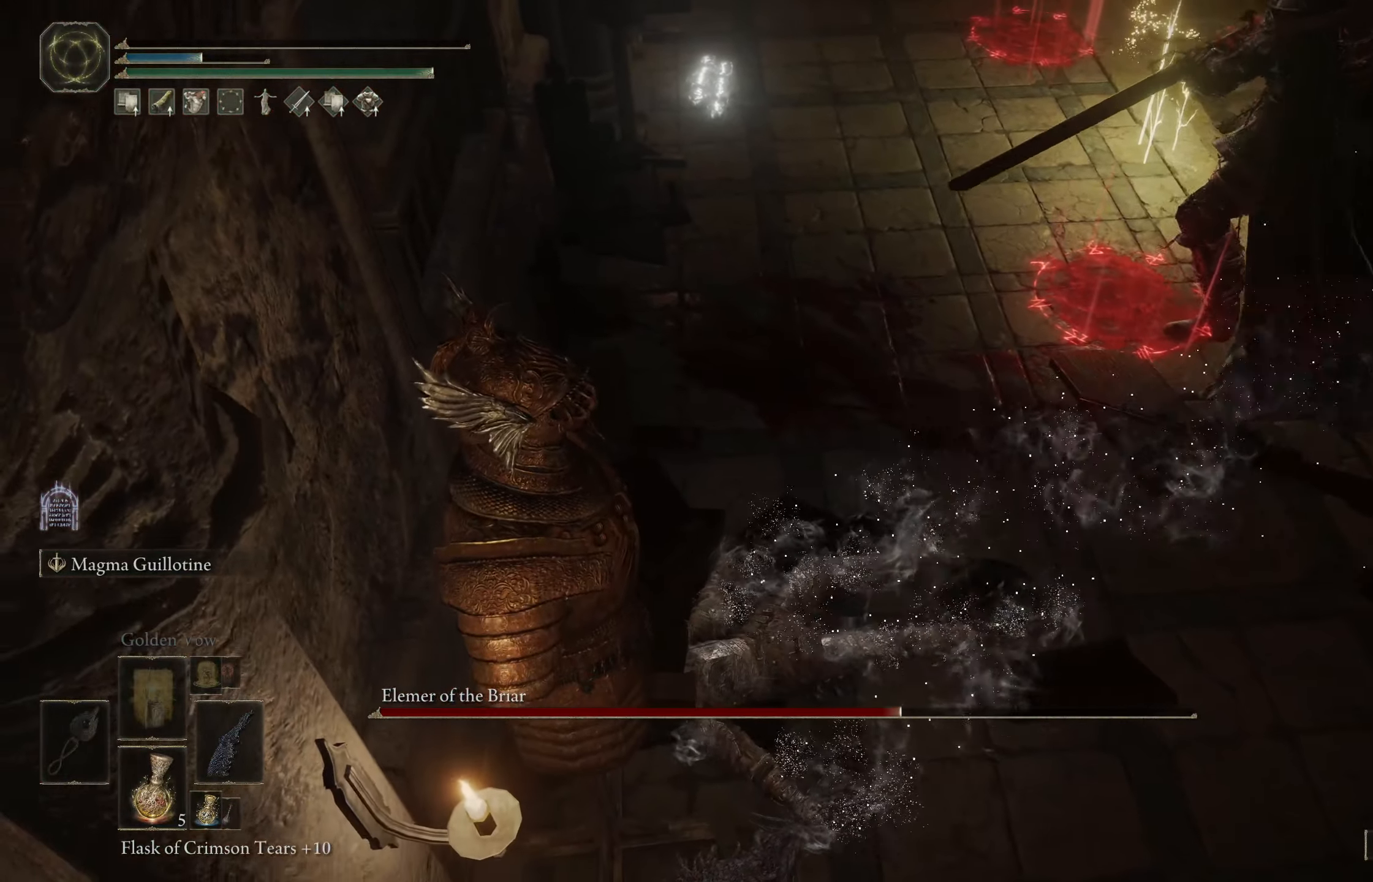
{"buttons": [], "left_stick": "center", "right_stick": "center", "events": []}
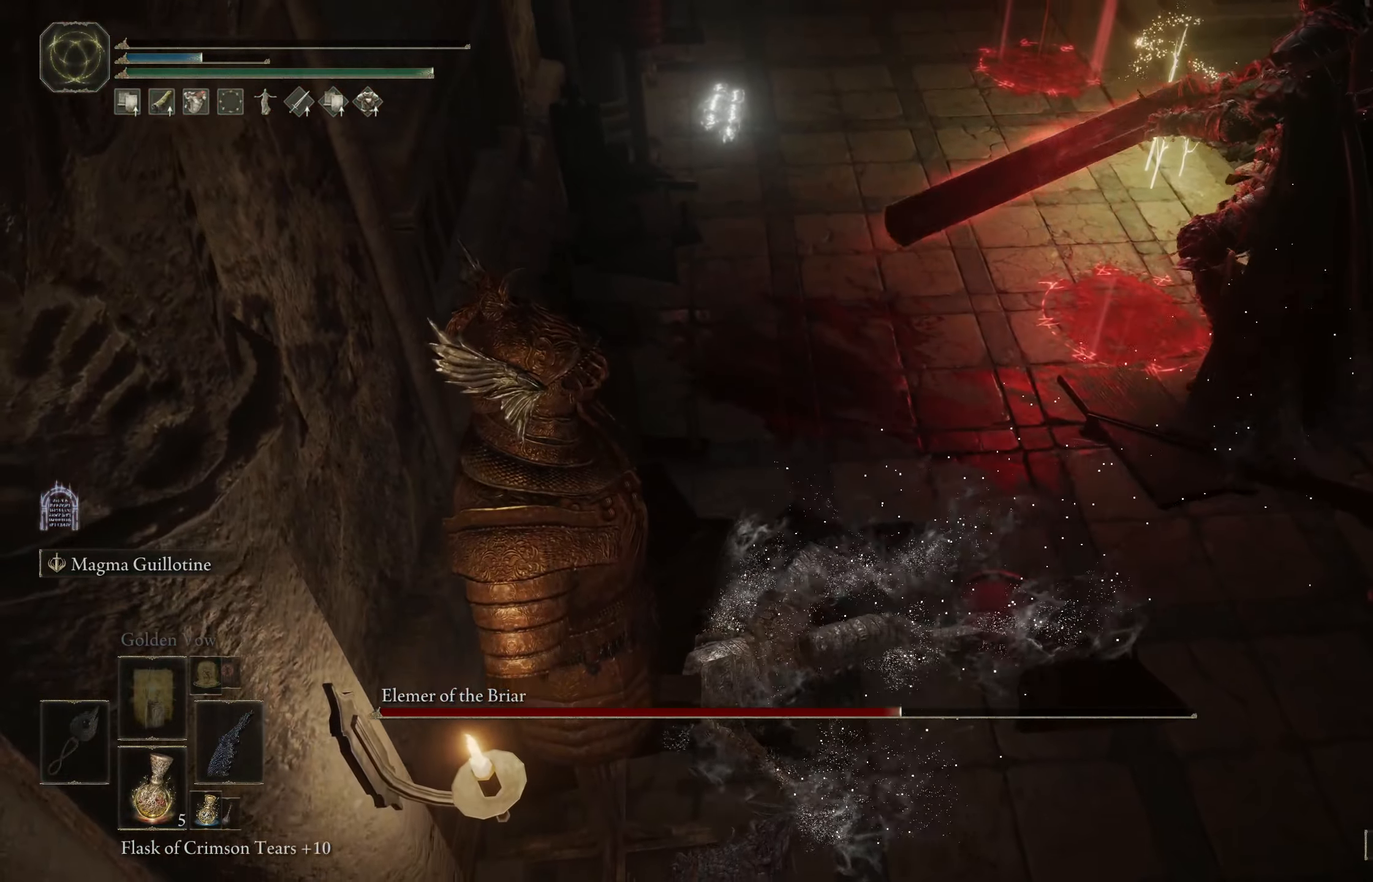
{"buttons": [], "left_stick": "center", "right_stick": "center", "events": []}
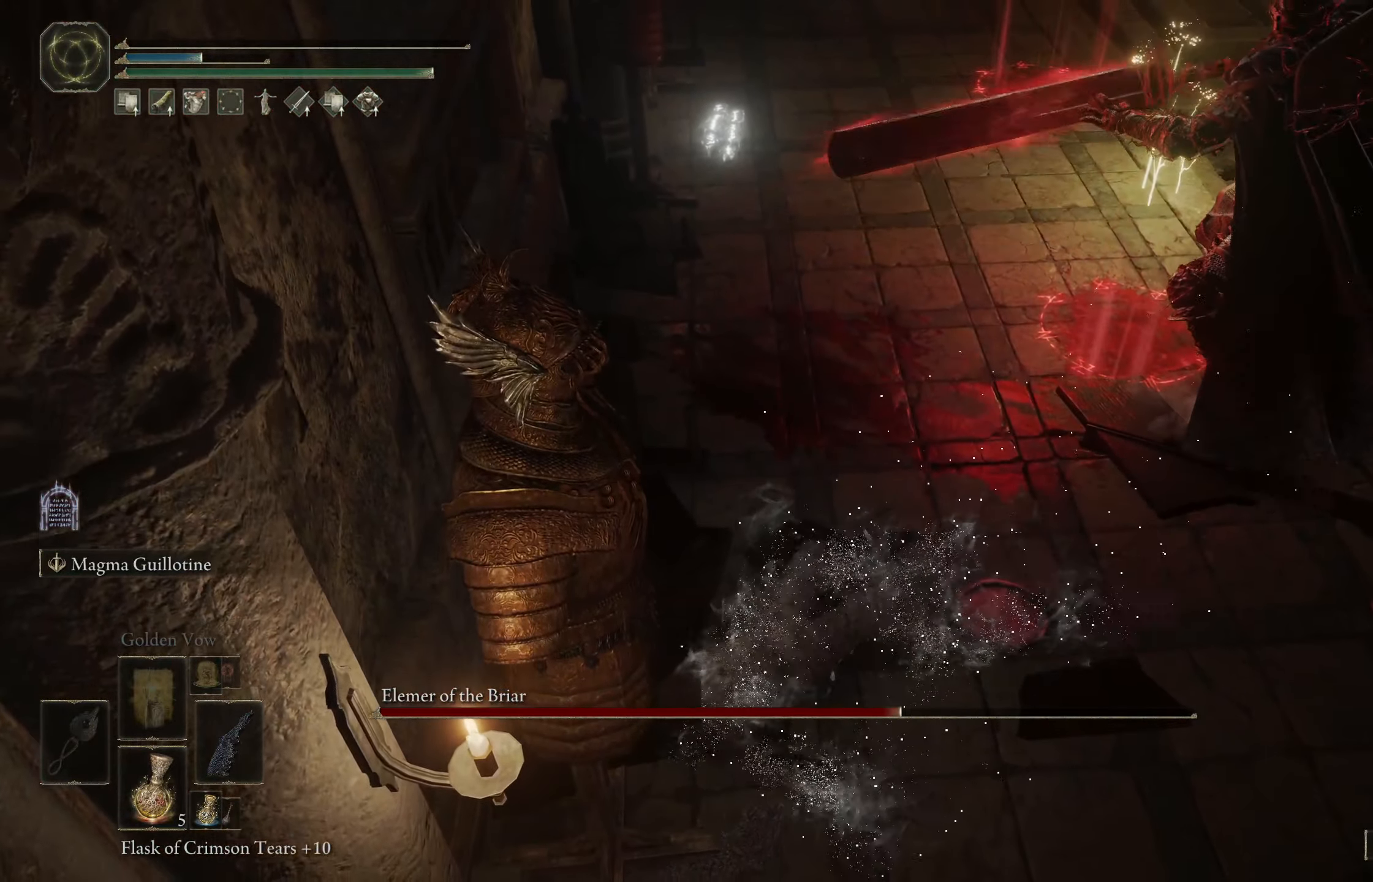
{"buttons": [], "left_stick": "center", "right_stick": "center", "events": []}
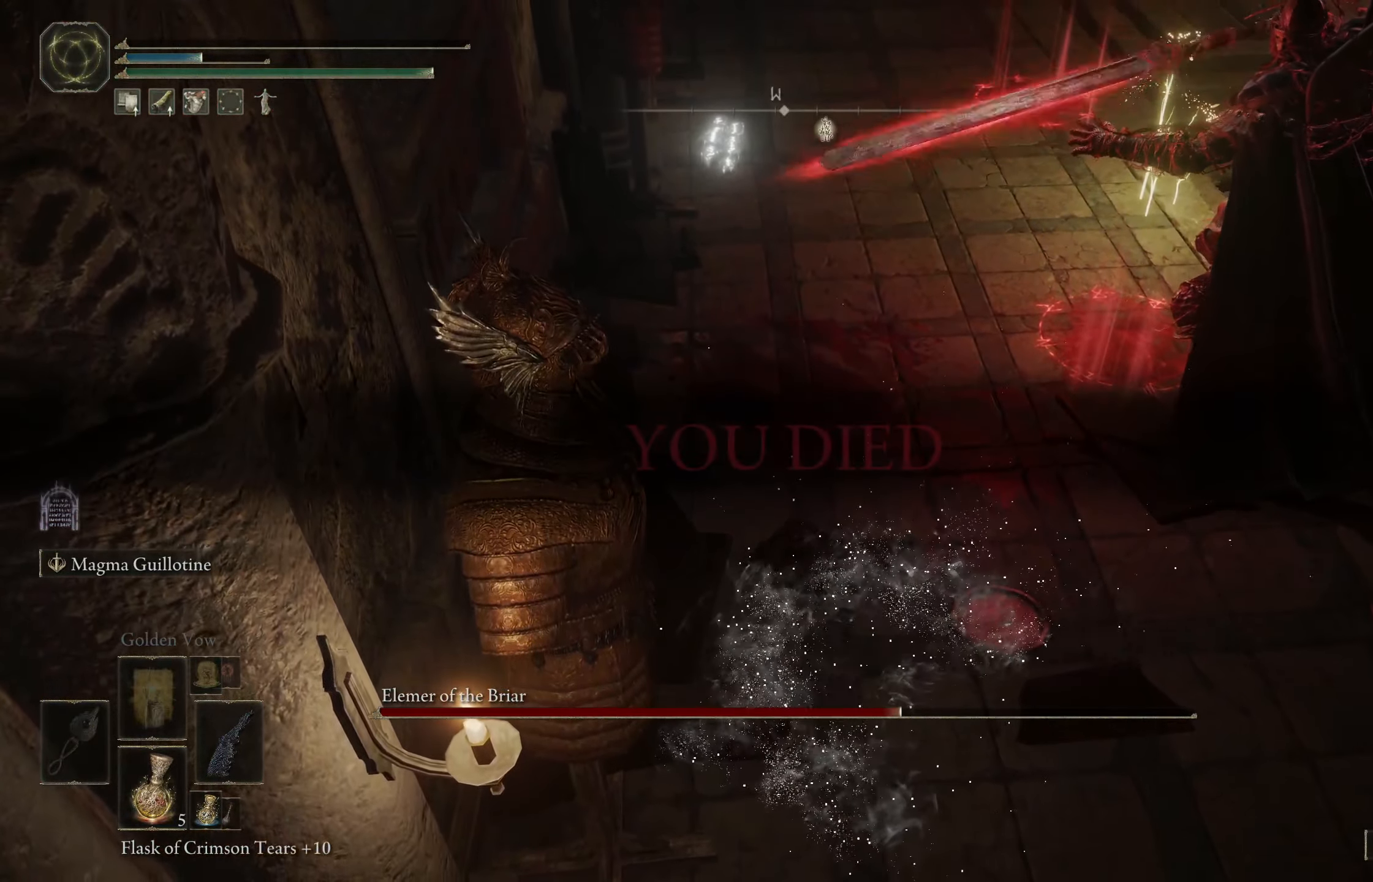
{"buttons": [], "left_stick": "center", "right_stick": "center", "events": []}
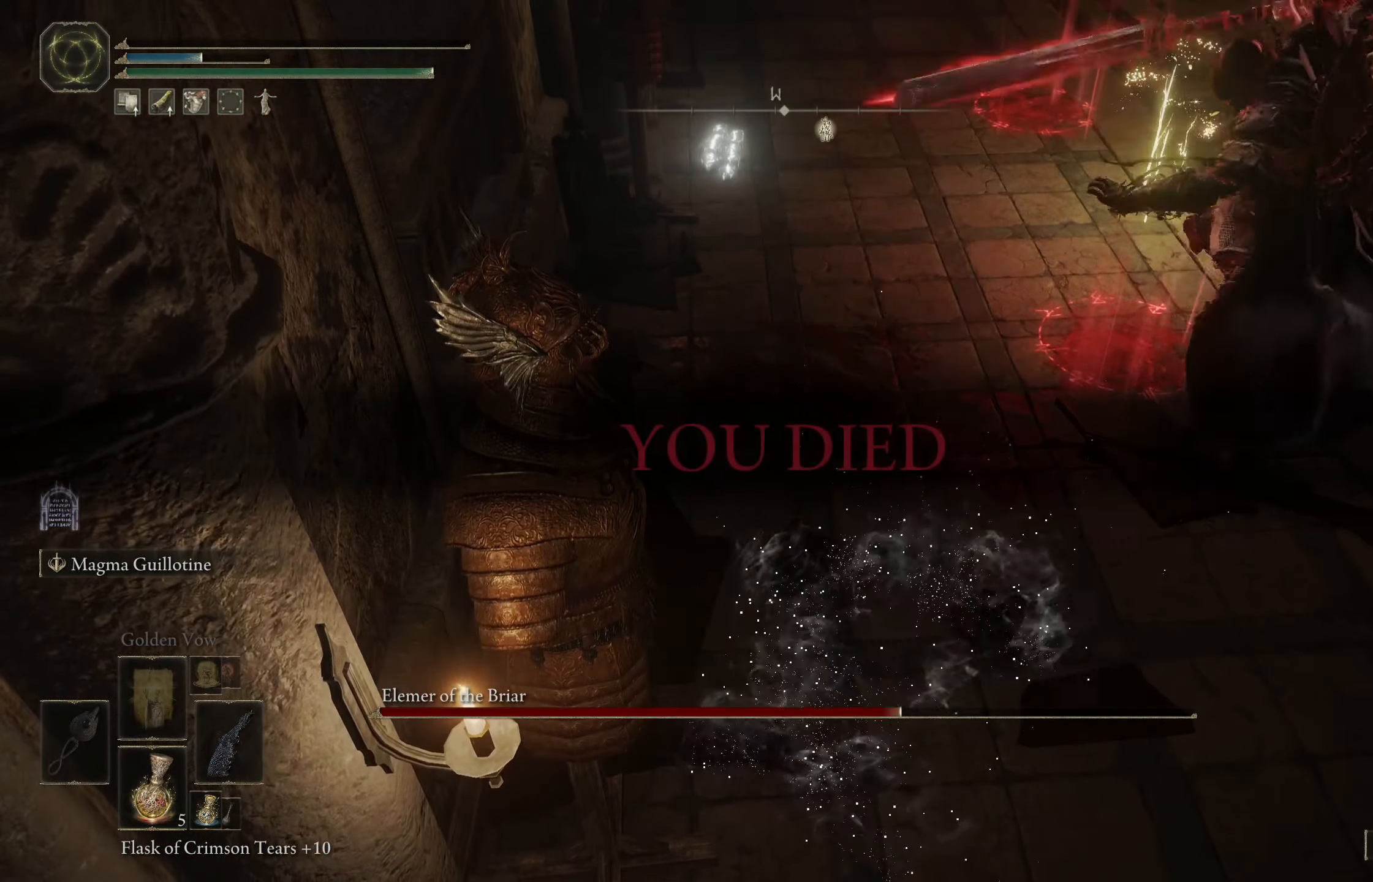
{"buttons": [], "left_stick": "center", "right_stick": "center", "events": []}
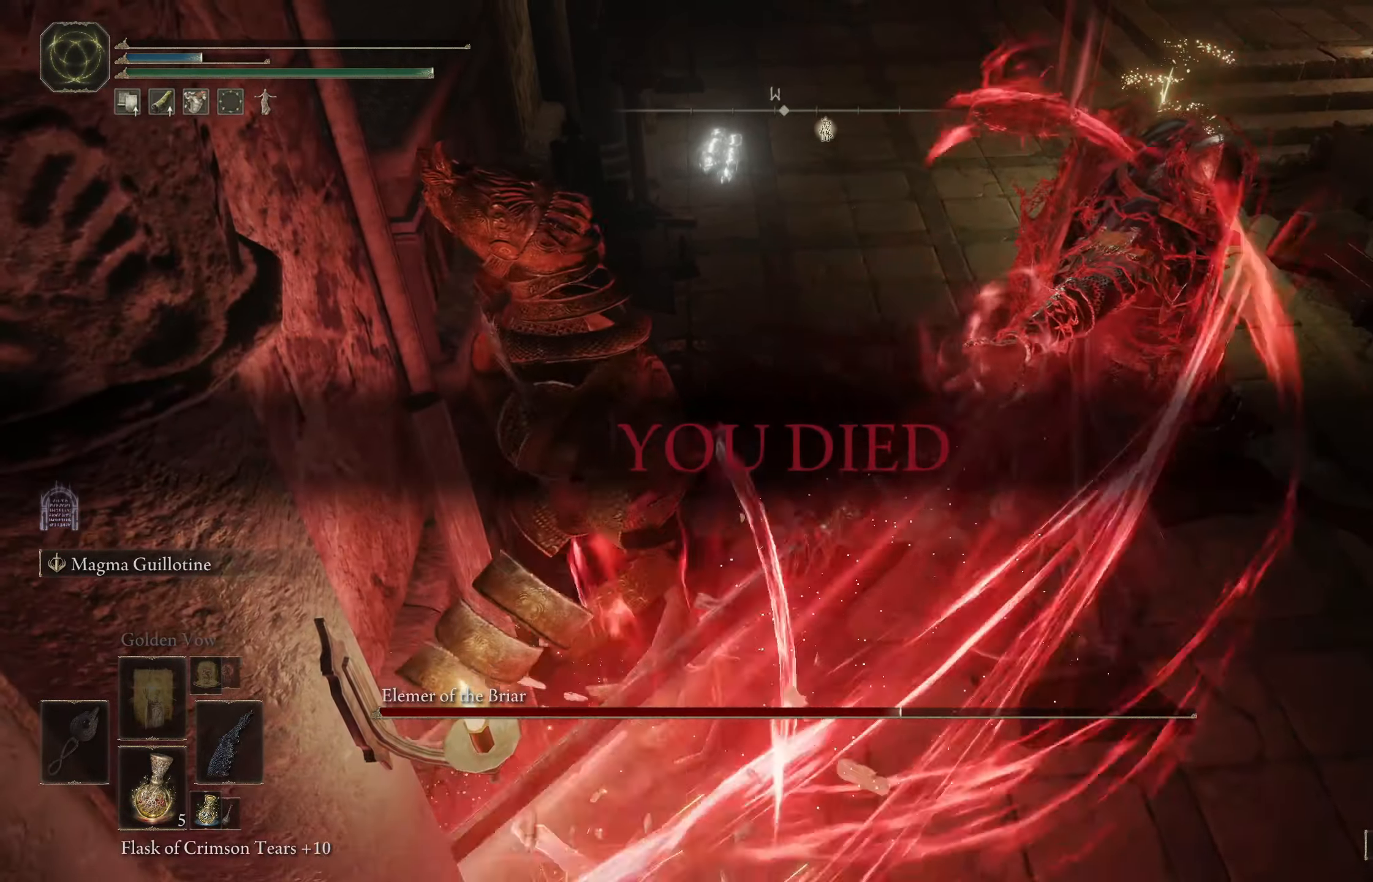
{"buttons": [], "left_stick": "center", "right_stick": "center", "events": []}
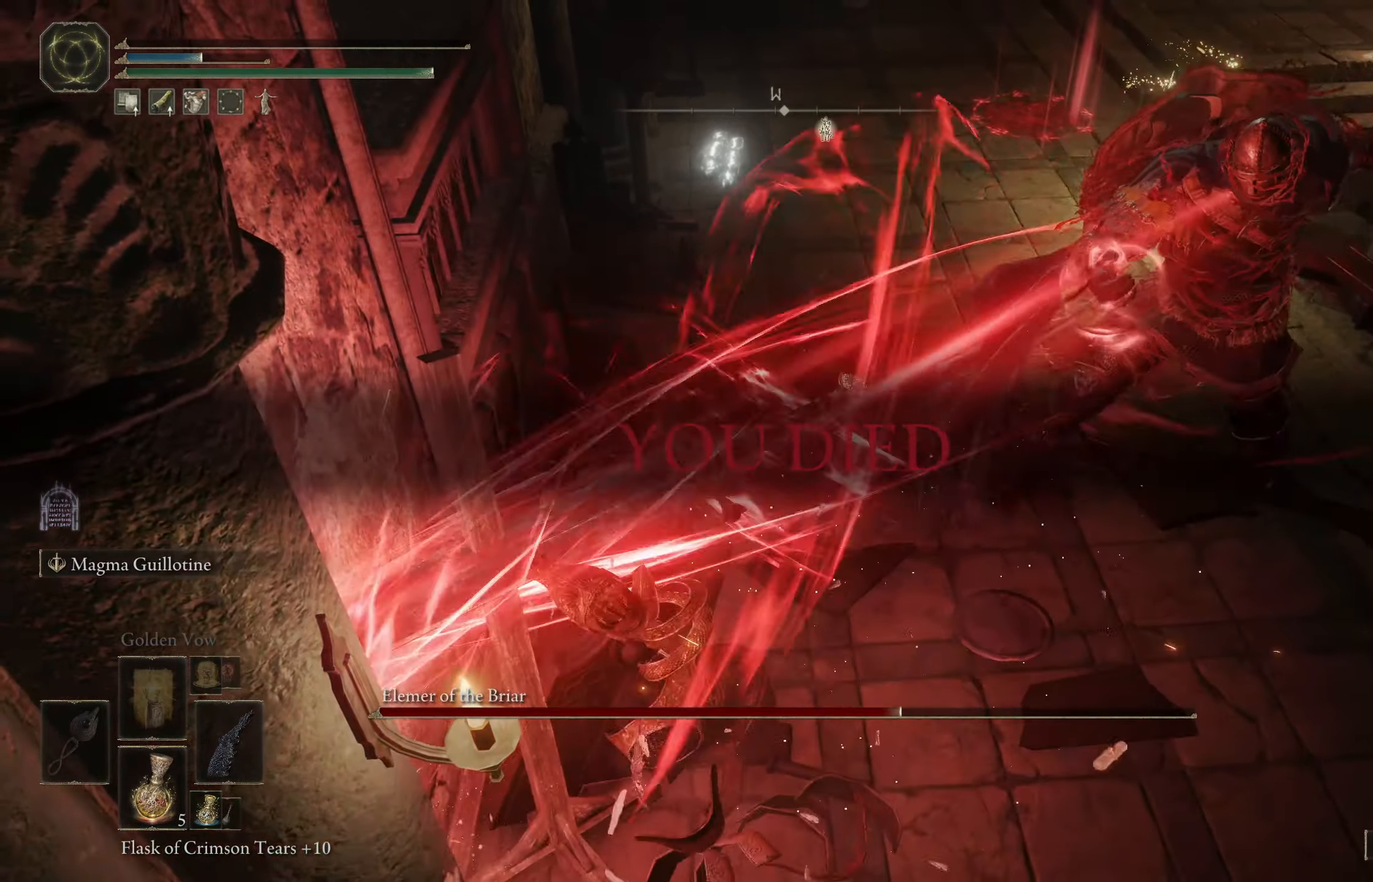
{"buttons": [], "left_stick": "center", "right_stick": "center", "events": []}
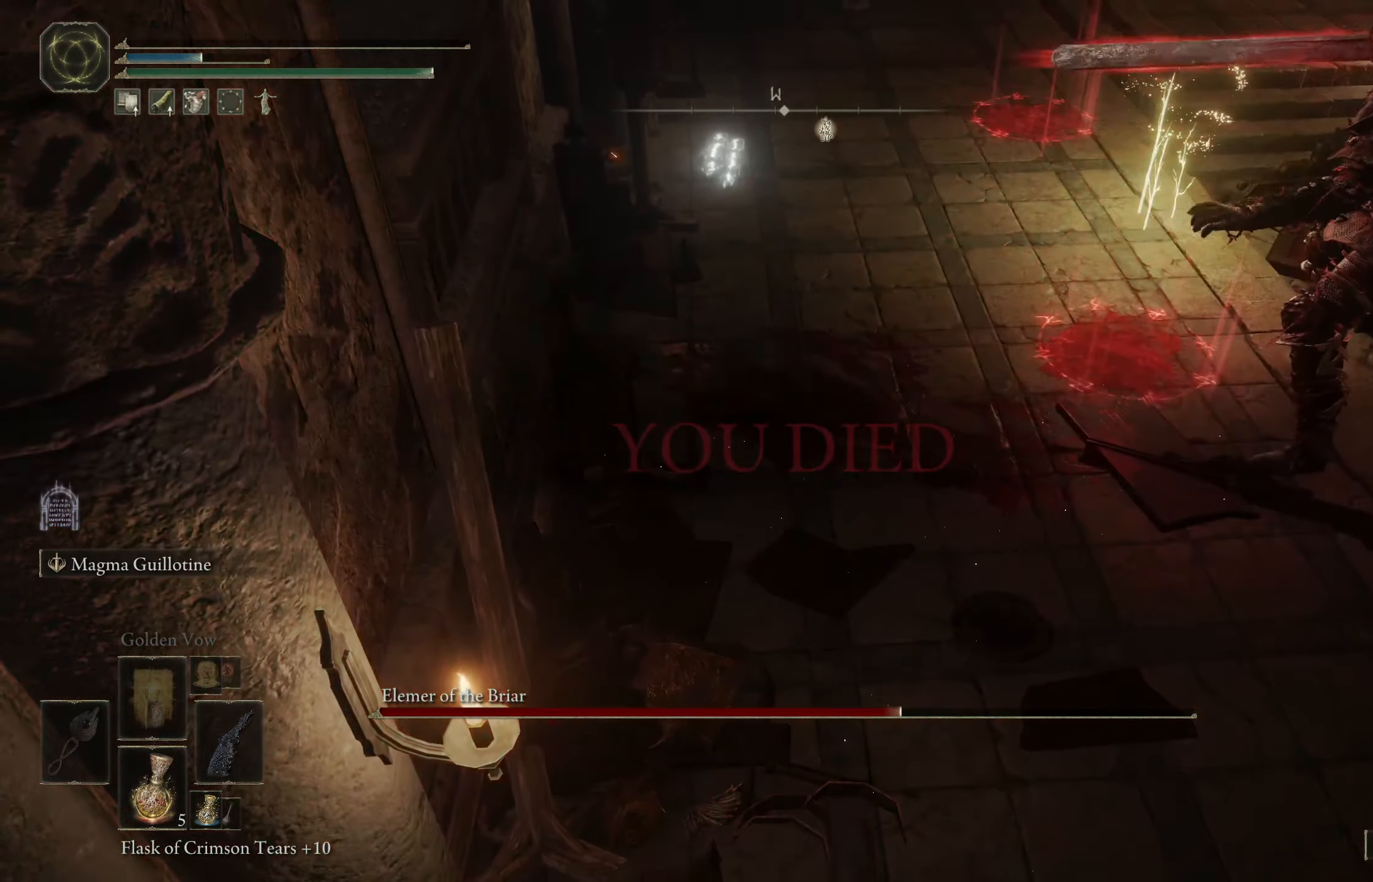
{"buttons": [], "left_stick": "up", "right_stick": "center", "events": [[134, "left_stick", "up"]]}